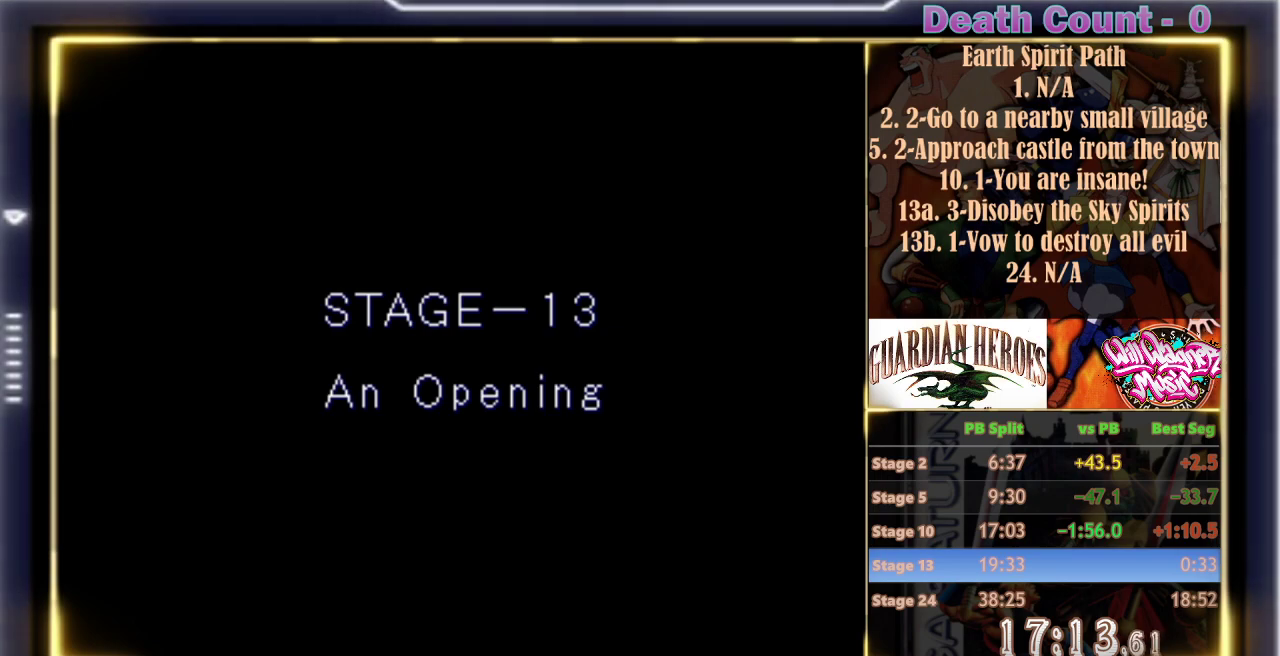
Gameplay with a controller (arcade stick); each line is a JSON object with the inputs held at the frame after it. "events" lists button and stick changes between this image and that frame as [ms after this image, input, new state], when the widget could be followed in between. Not read: L3 R3 left_stick right_stick.
{"buttons": ["C", "R1"], "events": [[33, "C", "up"], [100, "C", "down"], [233, "C", "up"], [300, "C", "down"], [400, "C", "up"], [483, "C", "down"]]}
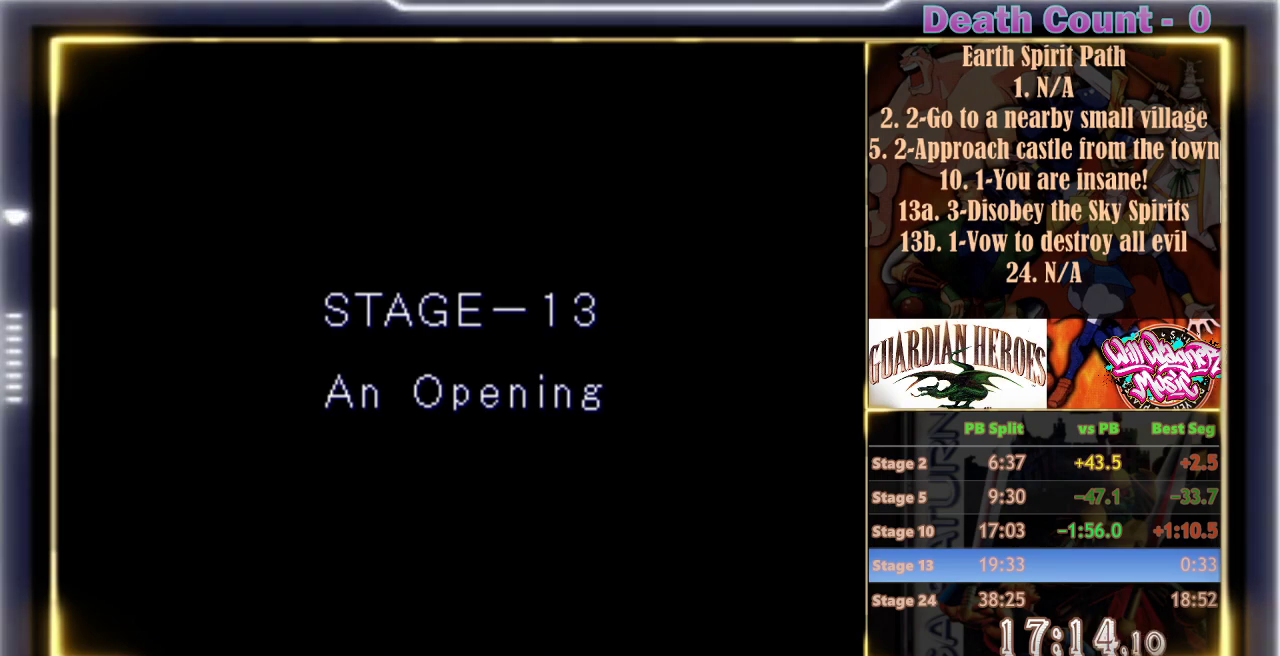
{"buttons": ["C", "R1"], "events": [[83, "C", "up"], [167, "C", "down"], [250, "C", "up"], [333, "C", "down"], [417, "C", "up"], [500, "C", "down"]]}
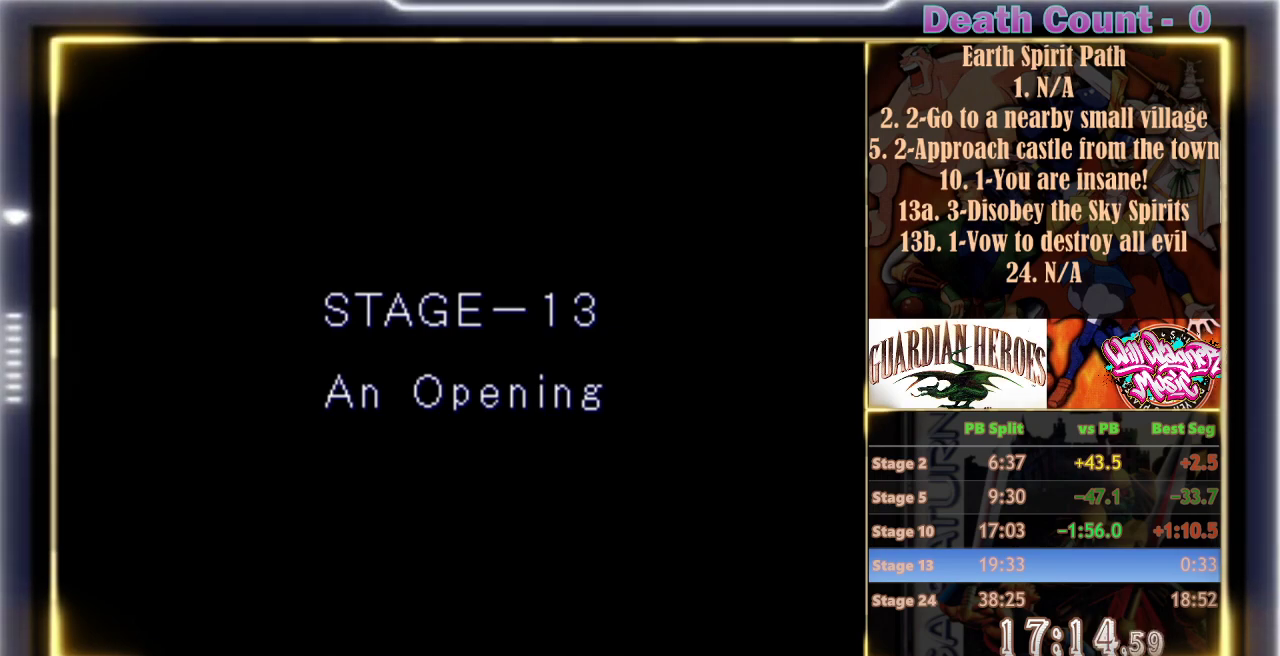
{"buttons": ["R1"], "events": [[100, "C", "up"], [167, "C", "down"], [267, "C", "up"], [383, "C", "down"], [467, "C", "up"]]}
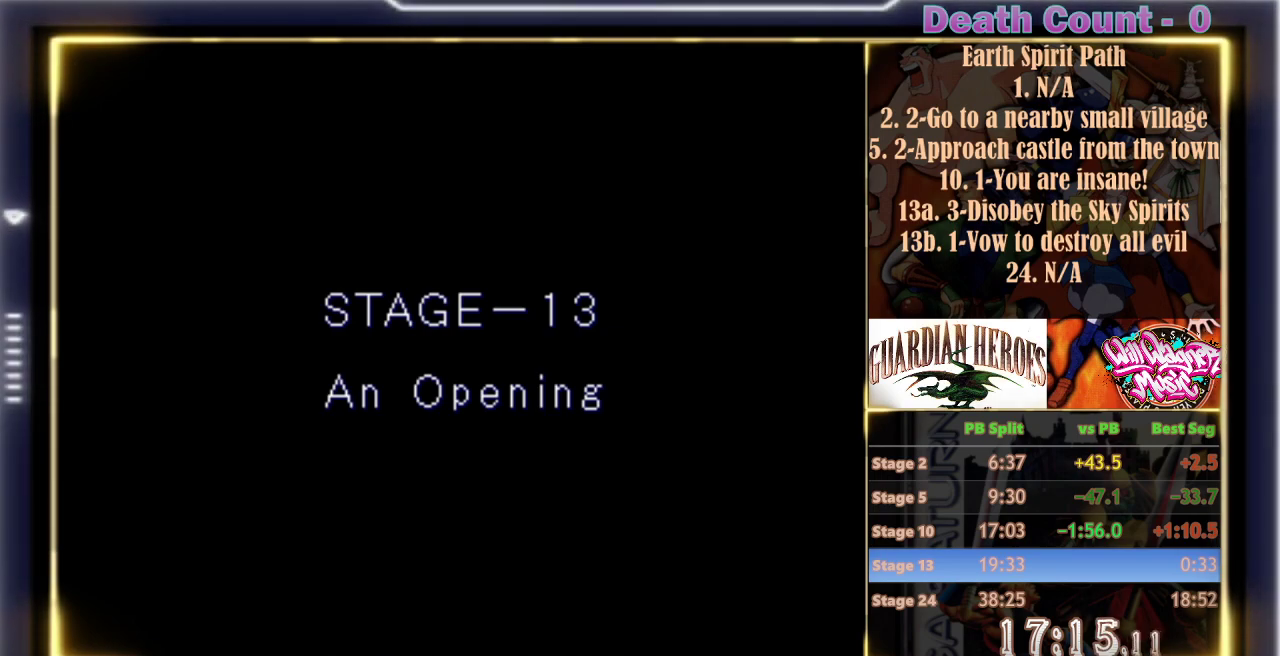
{"buttons": ["R1"], "events": [[33, "C", "down"], [133, "C", "up"], [200, "C", "down"], [300, "C", "up"], [383, "C", "down"], [483, "C", "up"]]}
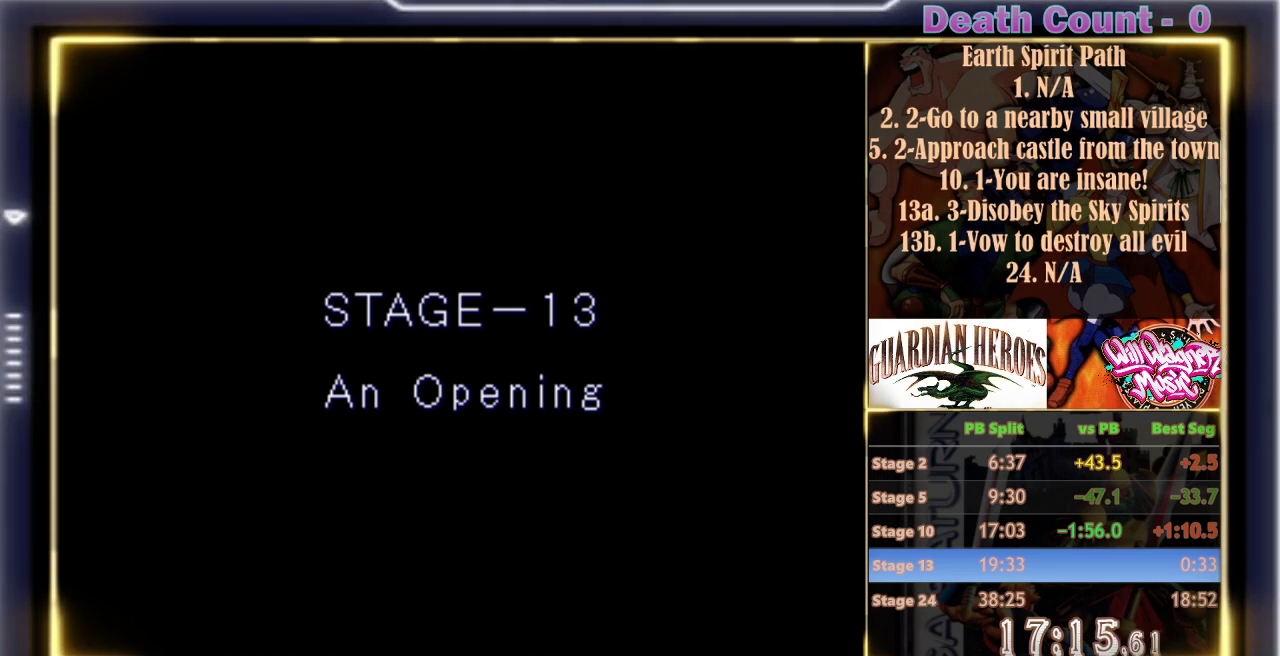
{"buttons": ["C", "R1"], "events": [[67, "C", "down"], [167, "C", "up"], [250, "C", "down"], [350, "C", "up"], [417, "C", "down"]]}
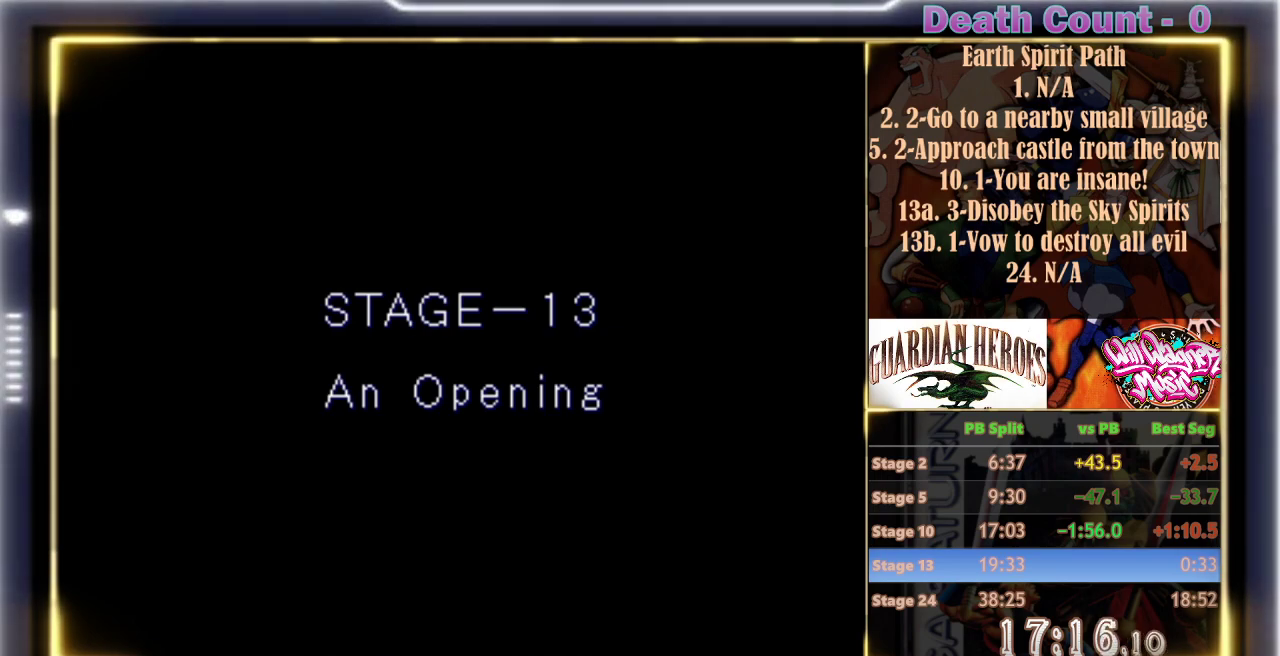
{"buttons": ["C", "R1"], "events": [[17, "C", "up"], [117, "C", "down"], [233, "C", "up"], [317, "C", "down"], [417, "C", "up"], [500, "C", "down"]]}
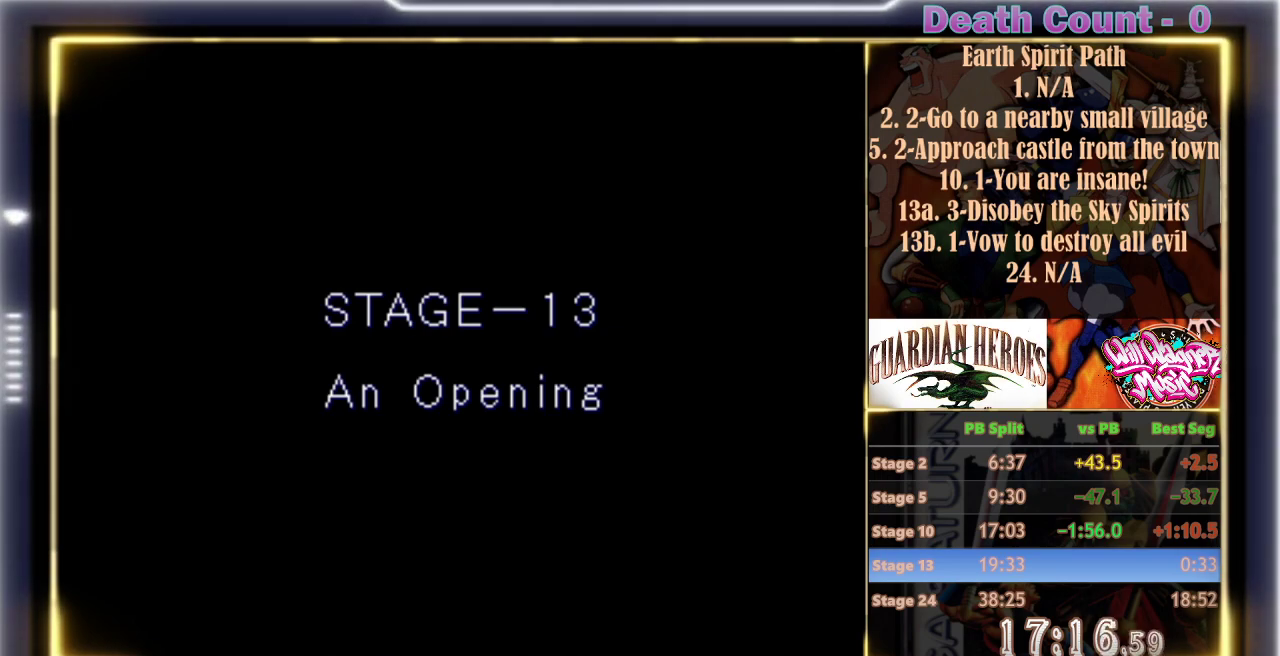
{"buttons": ["R1"], "events": [[100, "C", "up"], [183, "C", "down"], [283, "C", "up"], [367, "C", "down"], [483, "C", "up"]]}
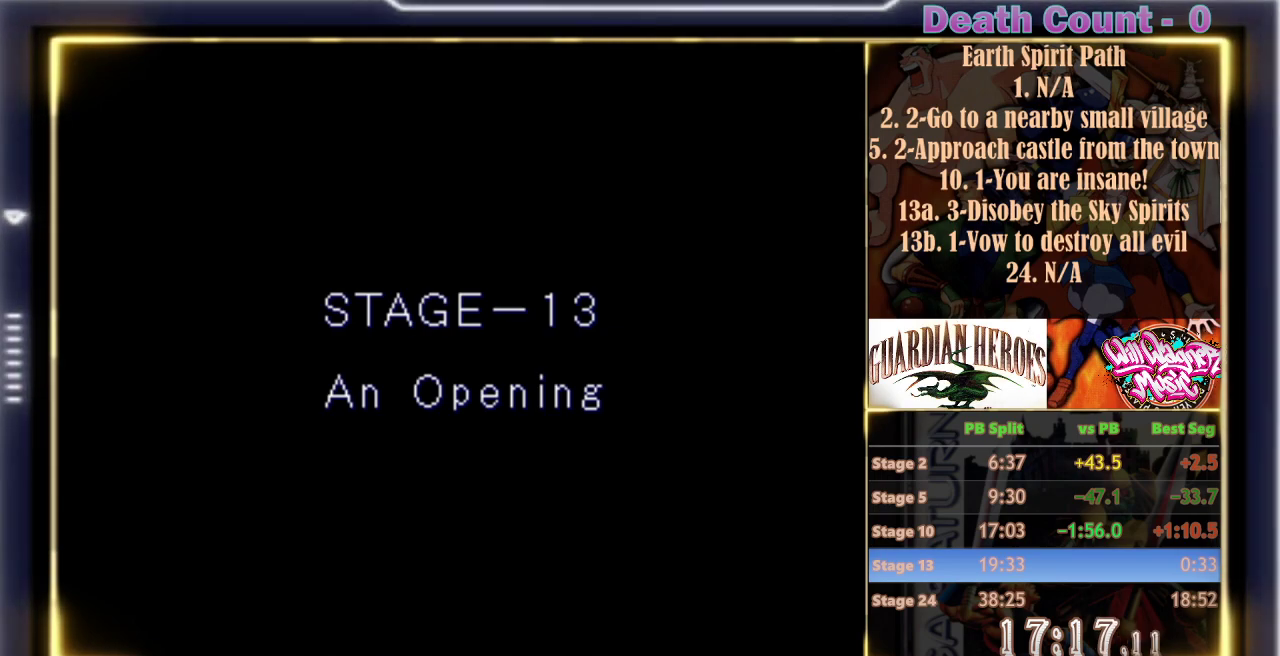
{"buttons": ["C", "R1"], "events": [[50, "C", "down"], [167, "C", "up"], [250, "C", "down"], [350, "C", "up"], [433, "C", "down"]]}
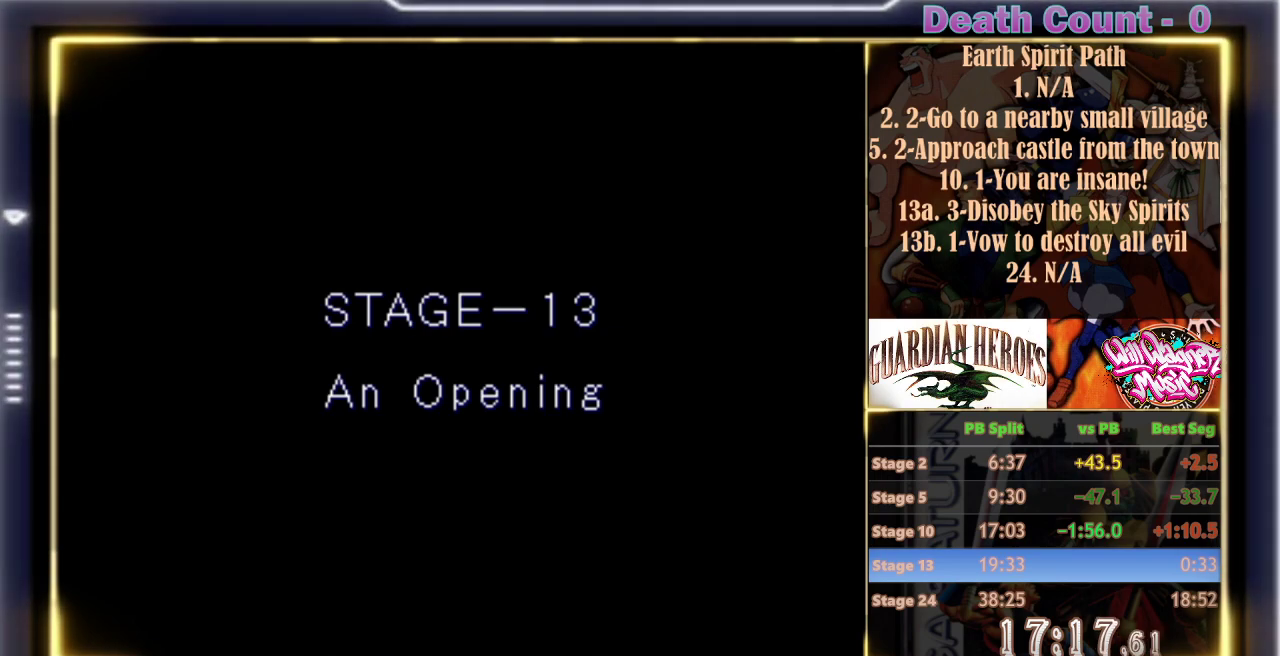
{"buttons": ["C", "R1"], "events": [[33, "C", "up"], [117, "C", "down"], [217, "C", "up"], [283, "C", "down"], [400, "C", "up"], [500, "C", "down"]]}
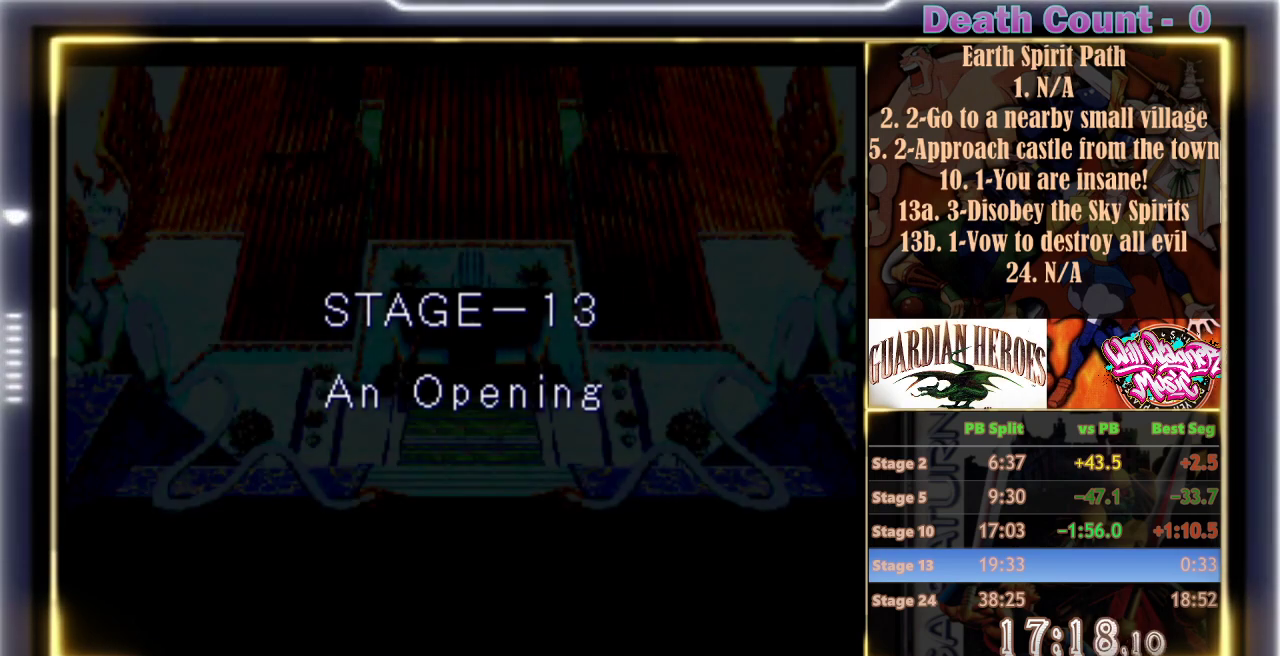
{"buttons": ["R1"], "events": [[117, "C", "up"], [200, "C", "down"], [300, "C", "up"], [367, "C", "down"], [483, "C", "up"]]}
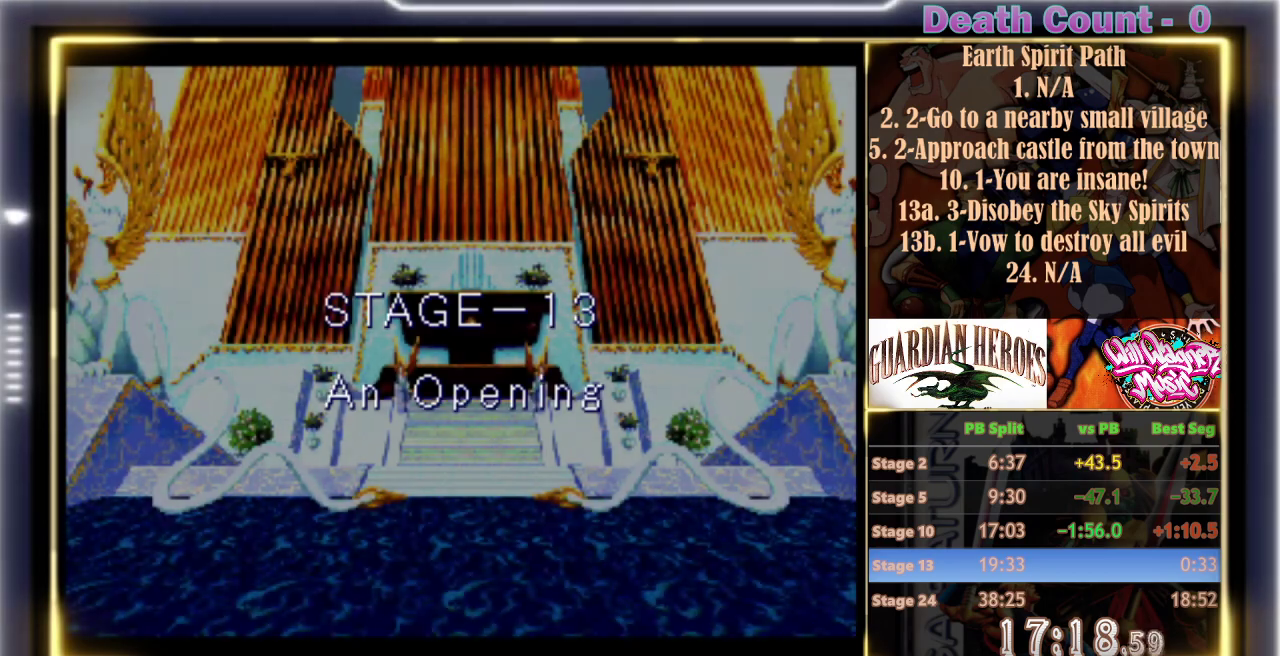
{"buttons": ["C", "R1"], "events": [[50, "C", "down"], [333, "C", "up"], [417, "C", "down"]]}
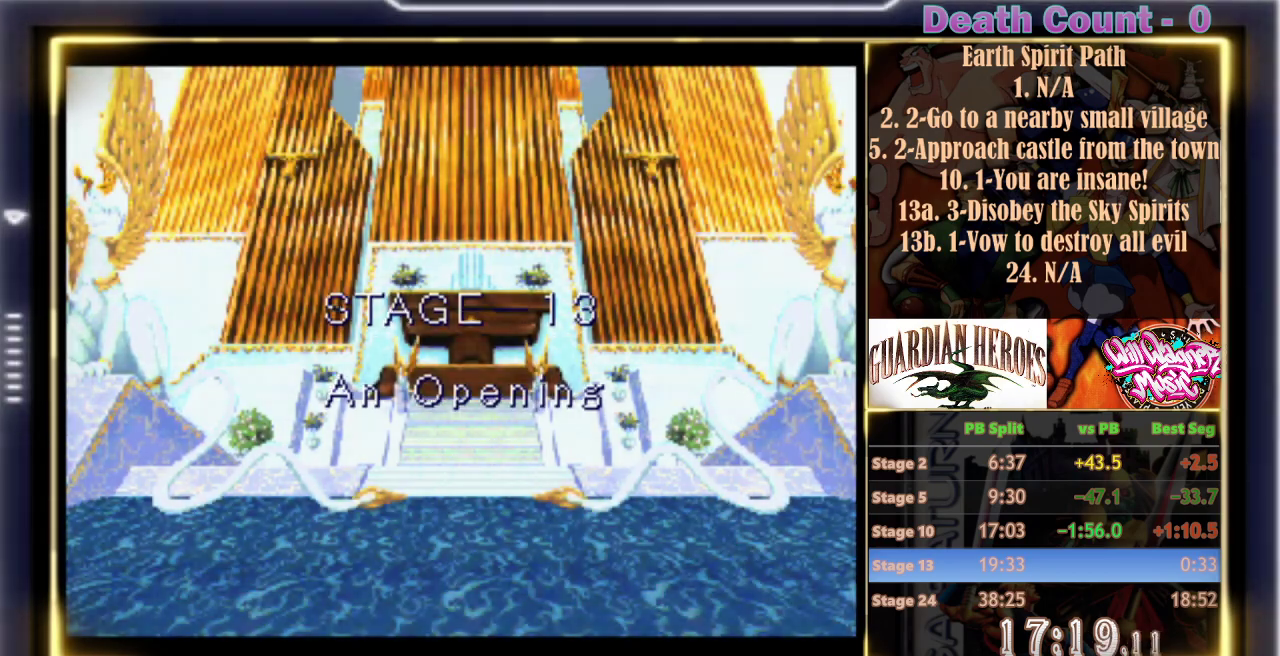
{"buttons": ["C", "R1"], "events": [[50, "C", "up"], [100, "C", "down"], [417, "C", "up"], [483, "C", "down"]]}
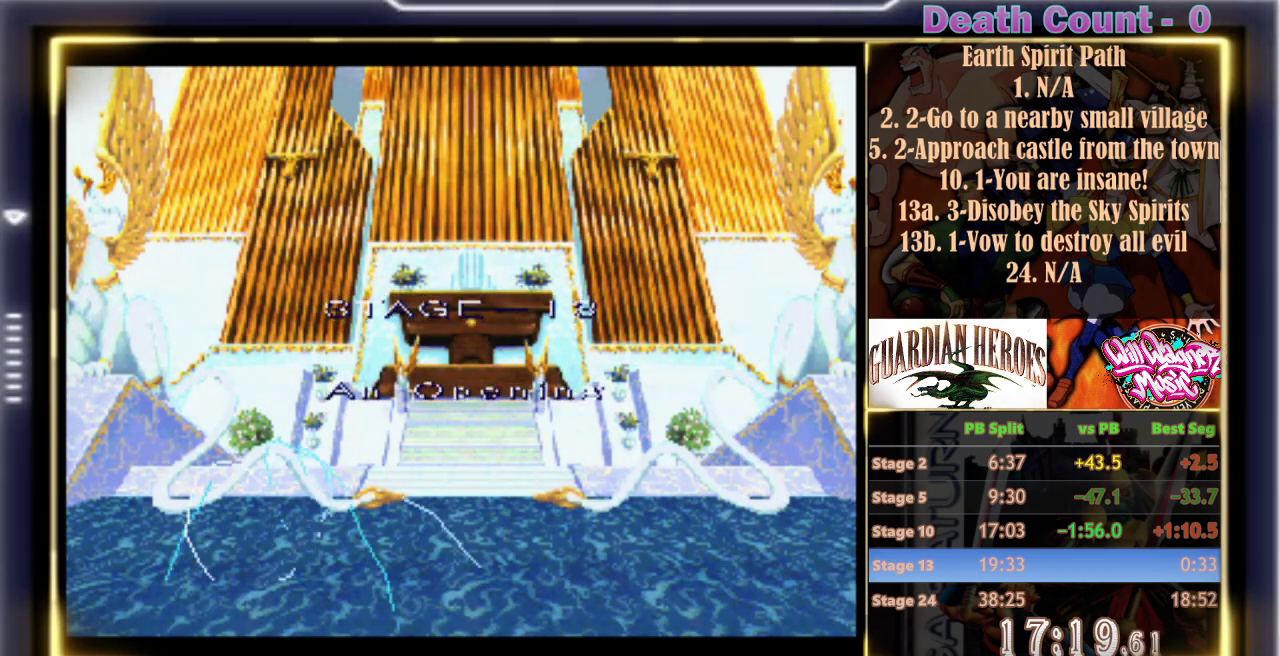
{"buttons": ["R1"], "events": [[83, "C", "up"], [150, "C", "down"], [250, "C", "up"], [350, "C", "down"], [450, "C", "up"]]}
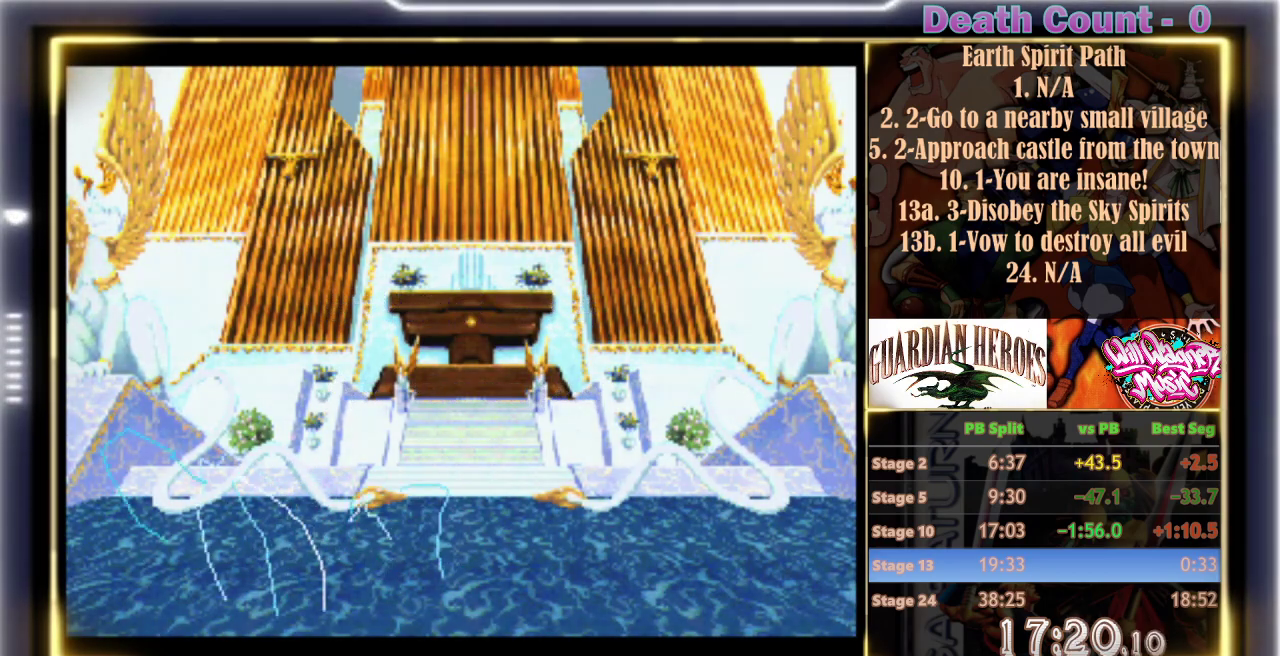
{"buttons": ["C", "R1"], "events": [[17, "C", "down"], [133, "C", "up"], [217, "C", "down"], [333, "C", "up"], [417, "C", "down"]]}
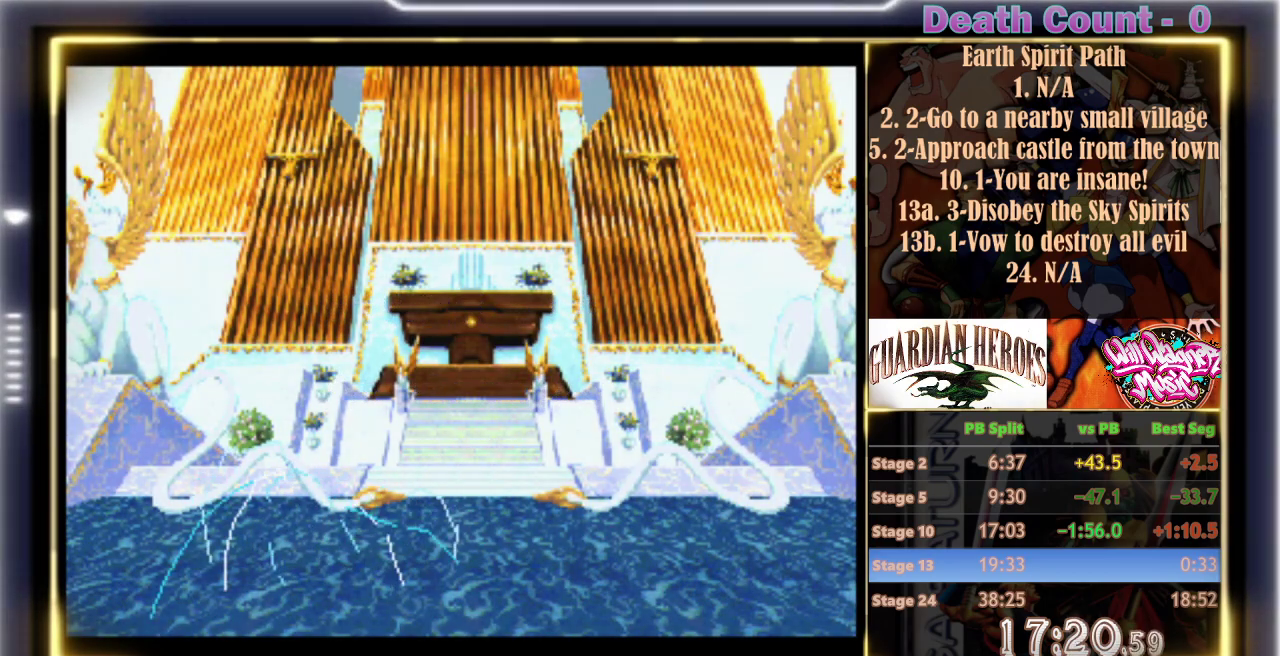
{"buttons": ["C", "R1"], "events": [[33, "C", "up"], [100, "C", "down"], [200, "C", "up"], [300, "C", "down"], [383, "C", "up"], [483, "C", "down"]]}
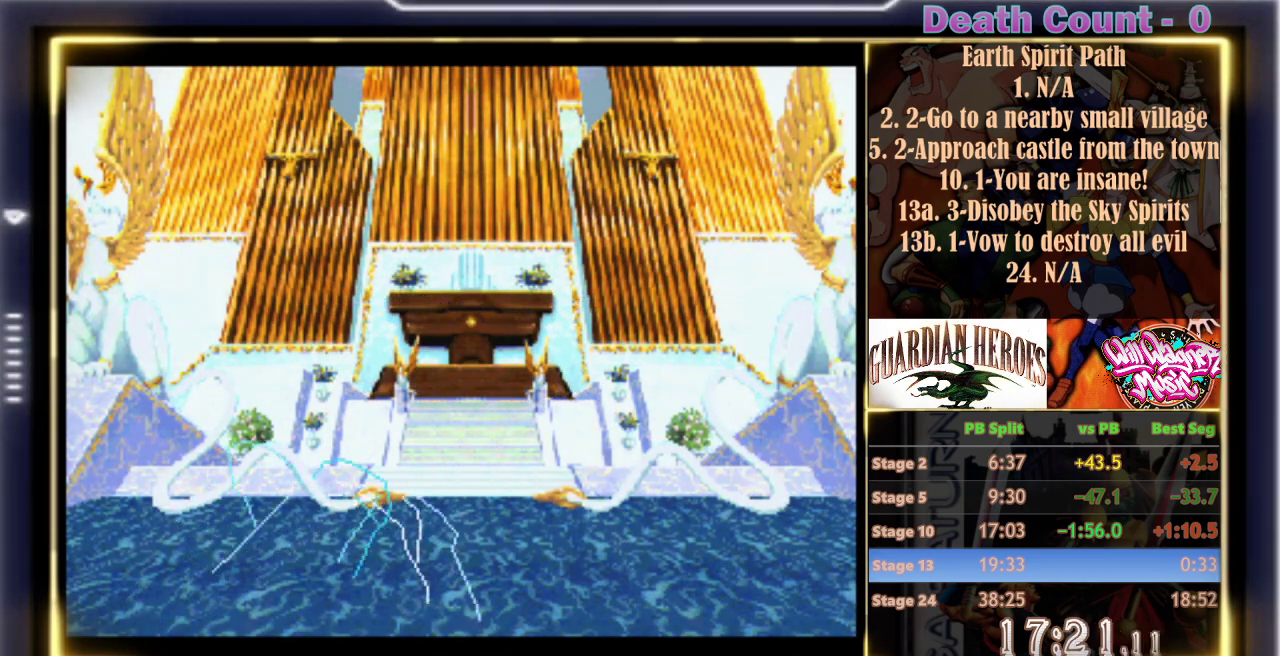
{"buttons": ["R1"], "events": [[83, "C", "up"], [167, "C", "down"], [283, "C", "up"], [367, "C", "down"], [467, "C", "up"]]}
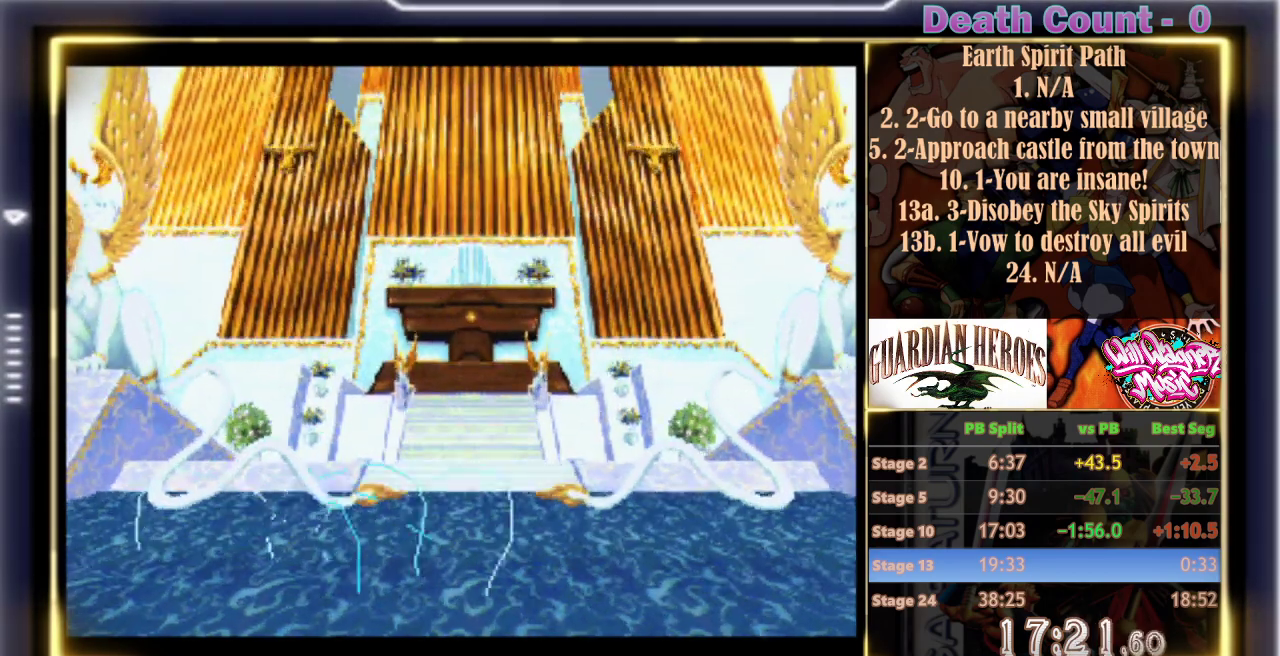
{"buttons": ["C", "R1"], "events": [[83, "C", "down"], [167, "C", "up"], [233, "C", "down"], [350, "C", "up"], [433, "C", "down"]]}
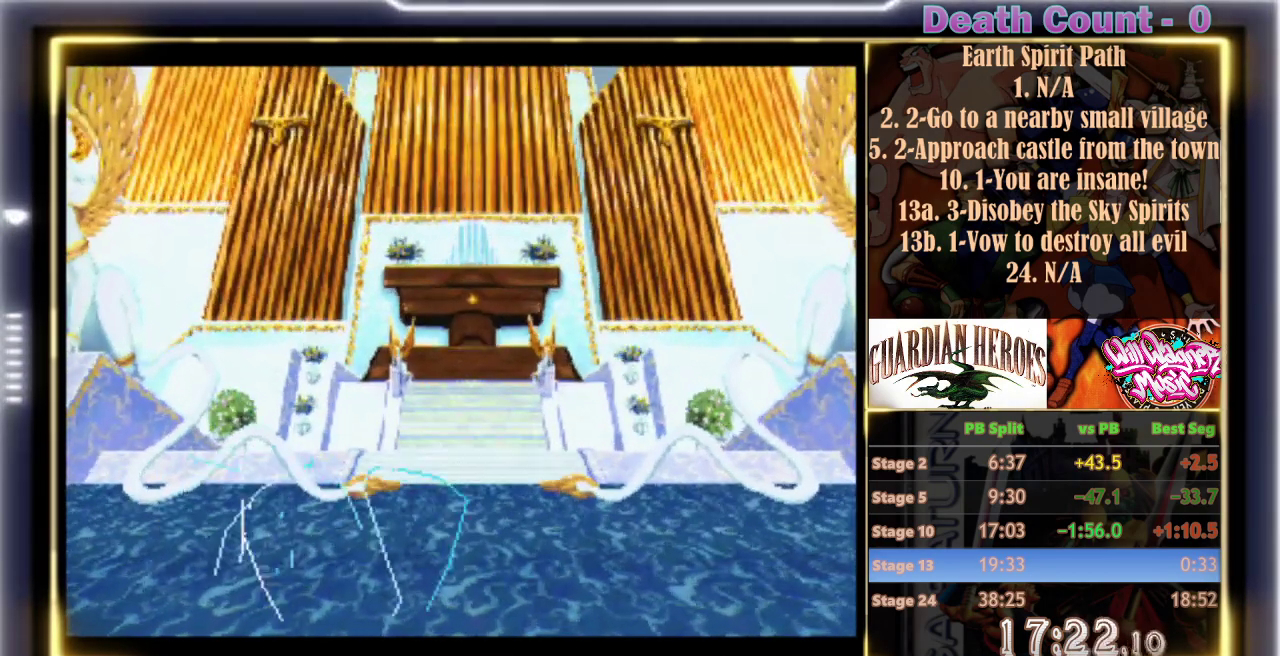
{"buttons": ["R1"], "events": [[50, "C", "up"], [117, "C", "down"], [233, "C", "up"], [317, "C", "down"], [450, "C", "up"]]}
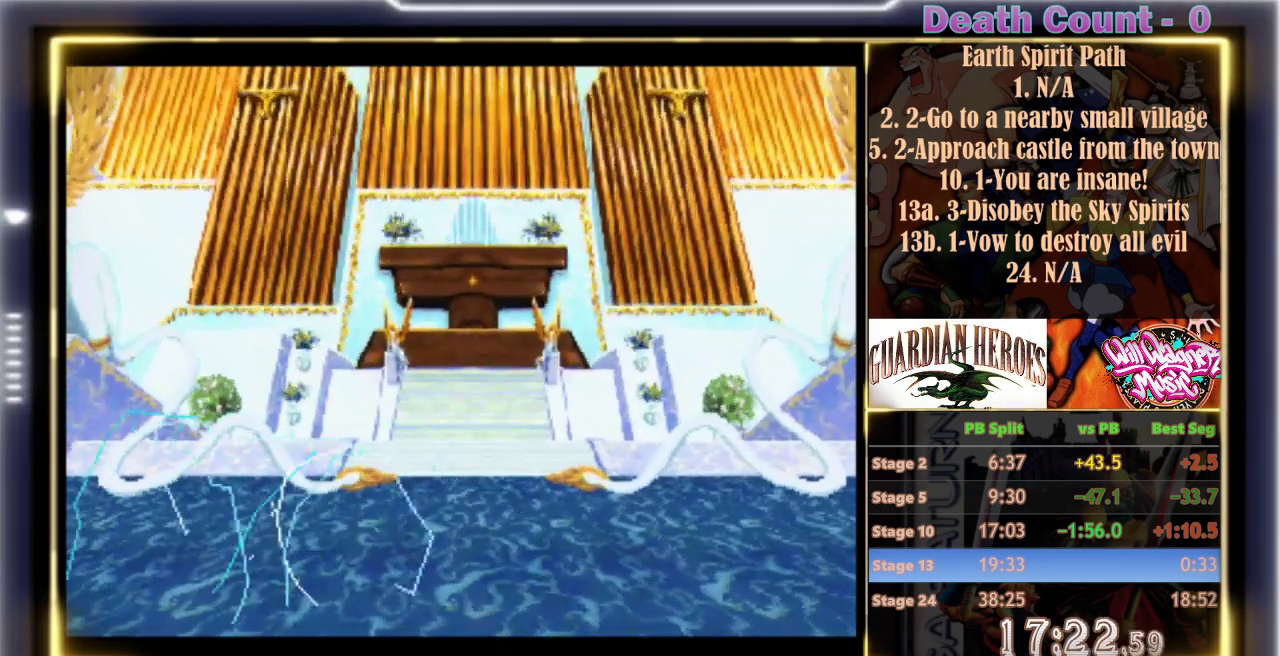
{"buttons": ["R1"], "events": [[50, "C", "down"], [500, "C", "up"]]}
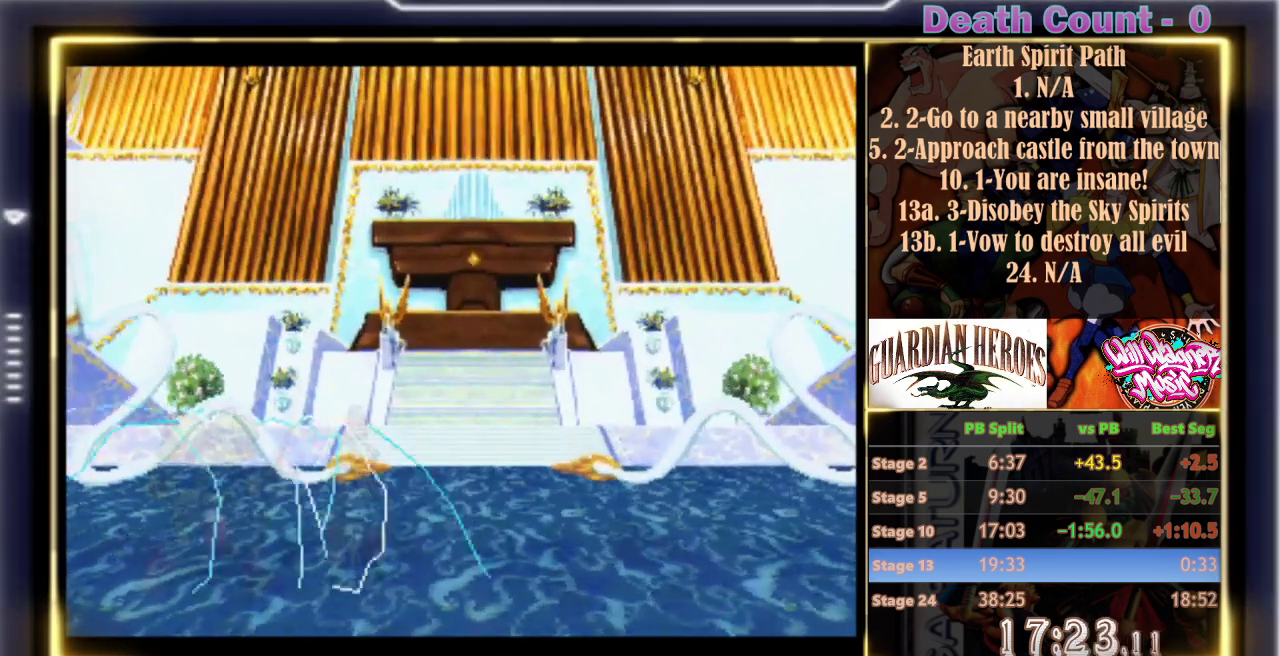
{"buttons": ["C", "R1"], "events": [[83, "C", "down"], [183, "C", "up"], [283, "C", "down"], [367, "C", "up"], [467, "C", "down"]]}
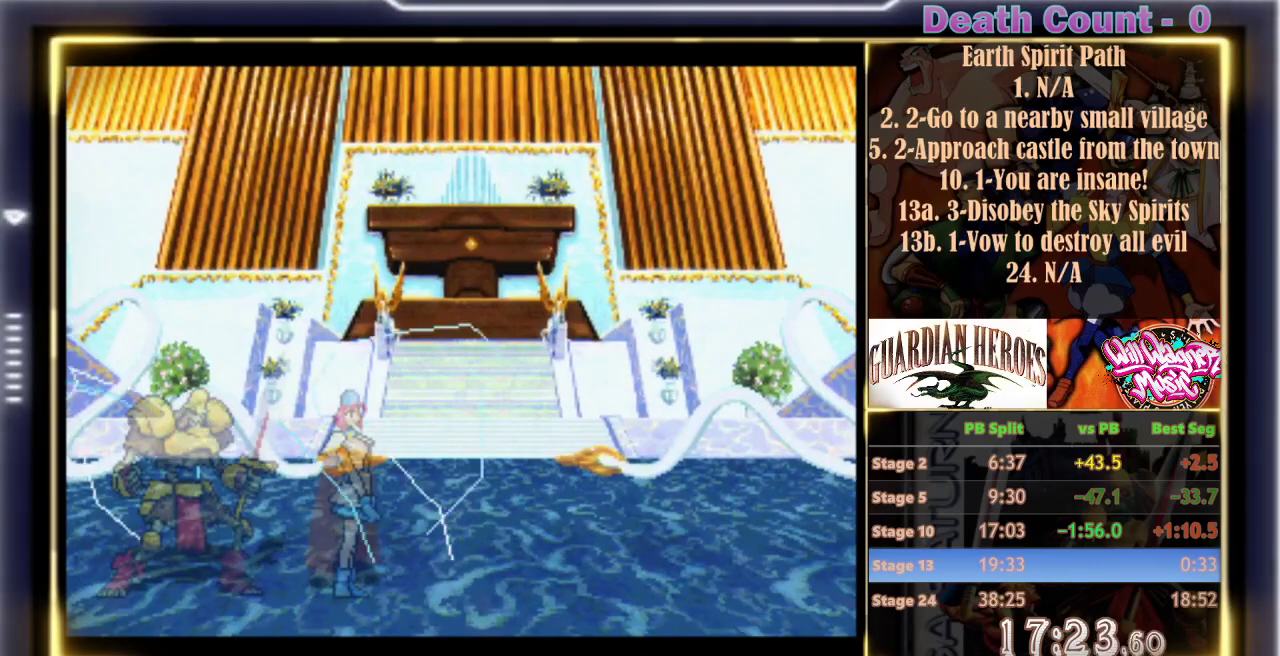
{"buttons": ["R1"], "events": [[67, "C", "up"], [167, "C", "down"], [267, "C", "up"], [350, "C", "down"], [467, "C", "up"]]}
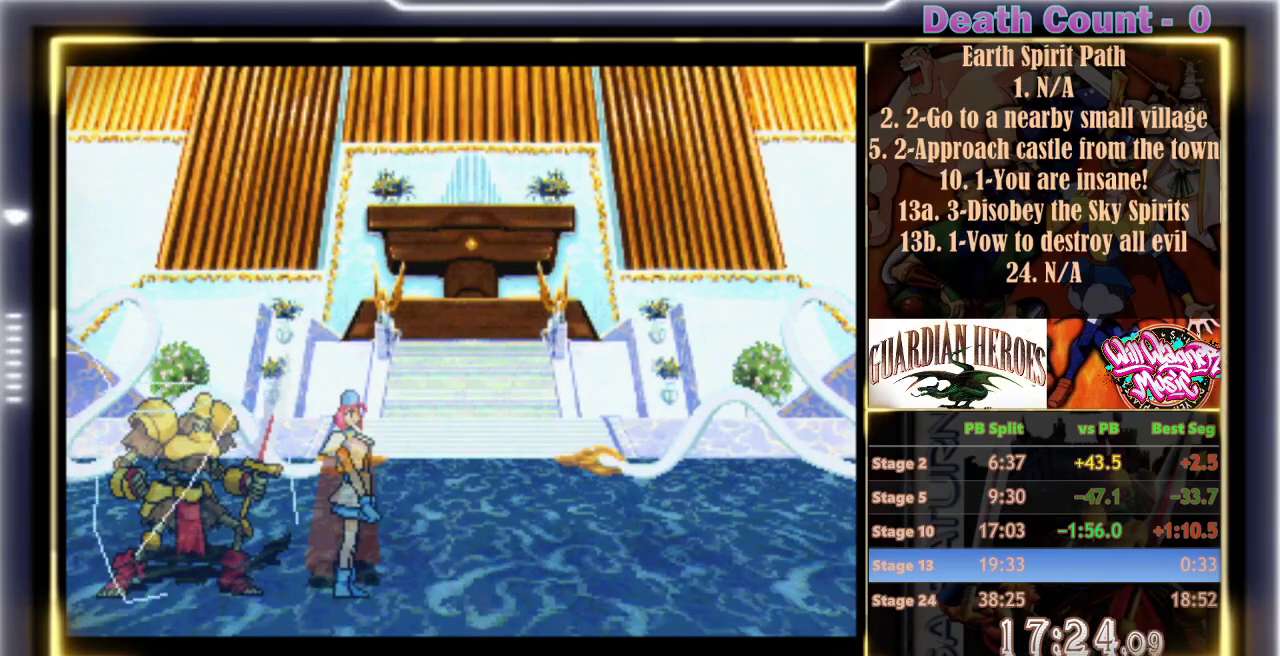
{"buttons": ["C", "R1"], "events": [[50, "C", "down"], [167, "C", "up"], [233, "C", "down"], [350, "C", "up"], [450, "C", "down"]]}
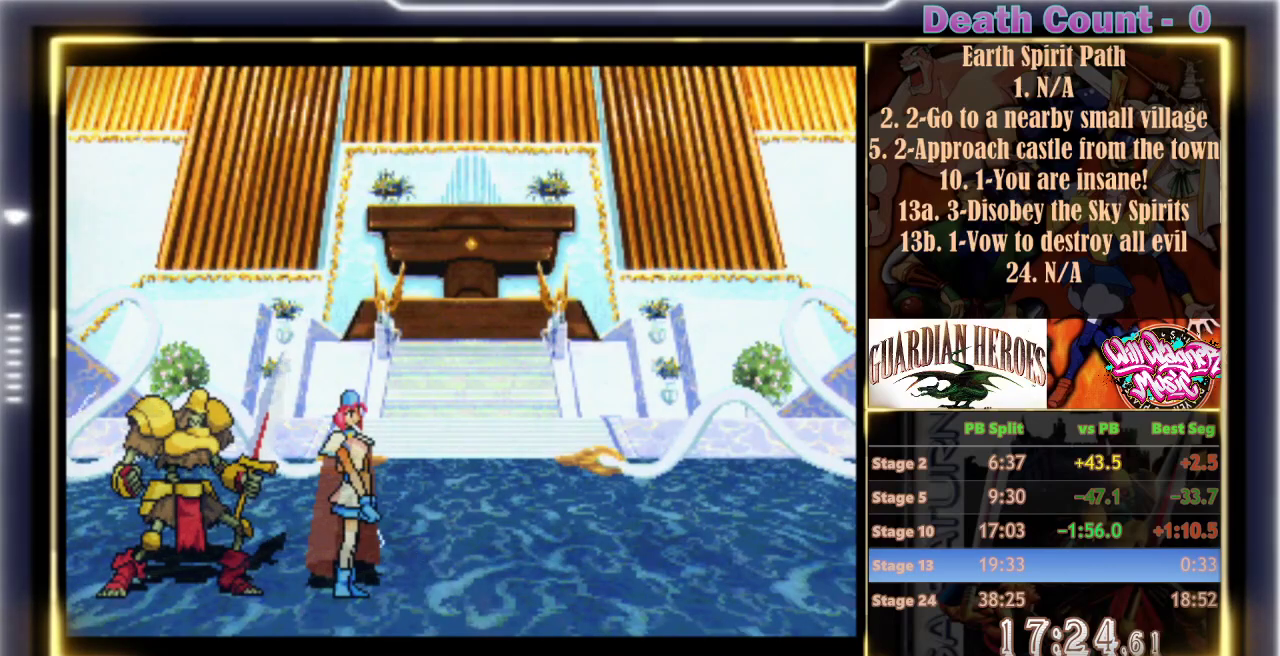
{"buttons": ["R1"], "events": [[50, "C", "up"], [117, "C", "down"], [250, "C", "up"], [317, "C", "down"], [433, "C", "up"]]}
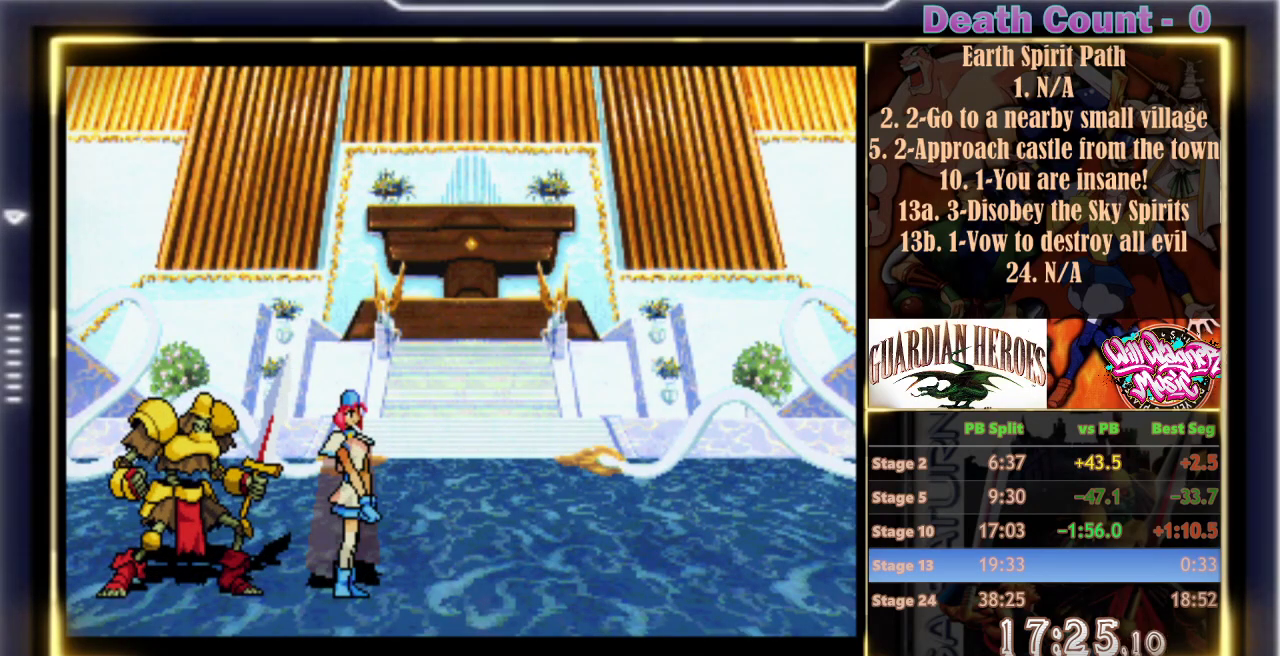
{"buttons": ["R1"], "events": [[17, "C", "down"], [117, "C", "up"], [217, "C", "down"], [267, "C", "up"], [350, "C", "down"], [467, "C", "up"]]}
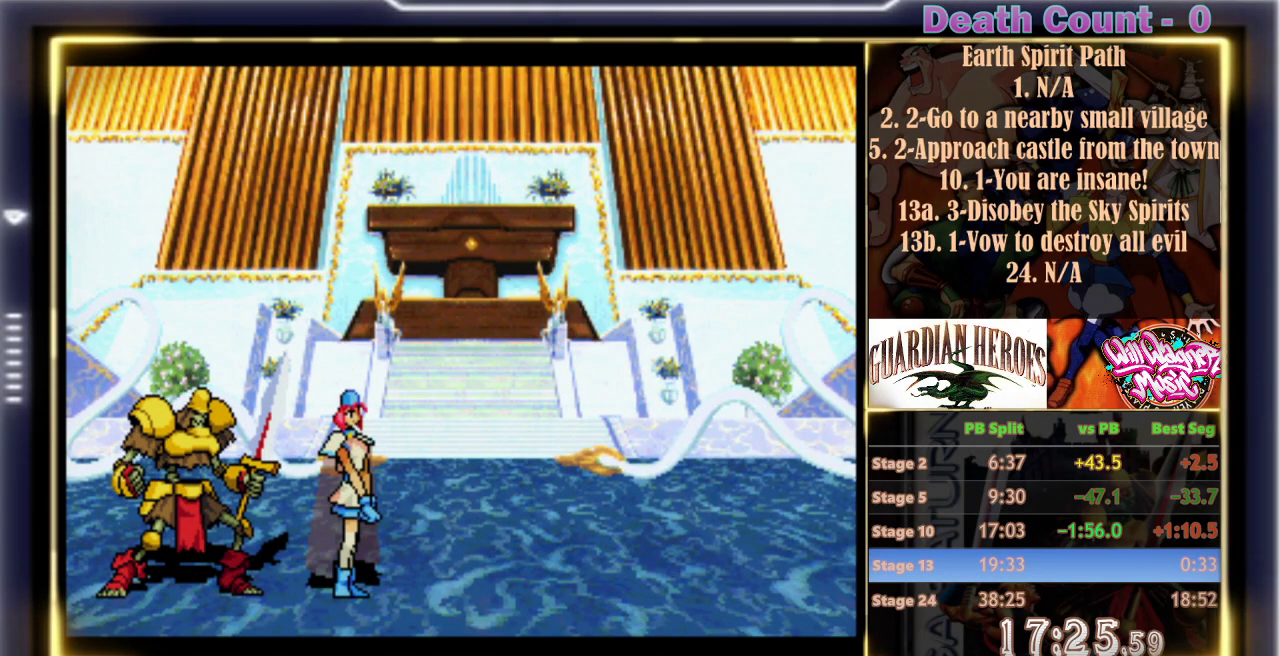
{"buttons": ["C", "R1"], "events": [[50, "C", "down"], [167, "C", "up"], [250, "C", "down"], [383, "C", "up"], [433, "C", "down"]]}
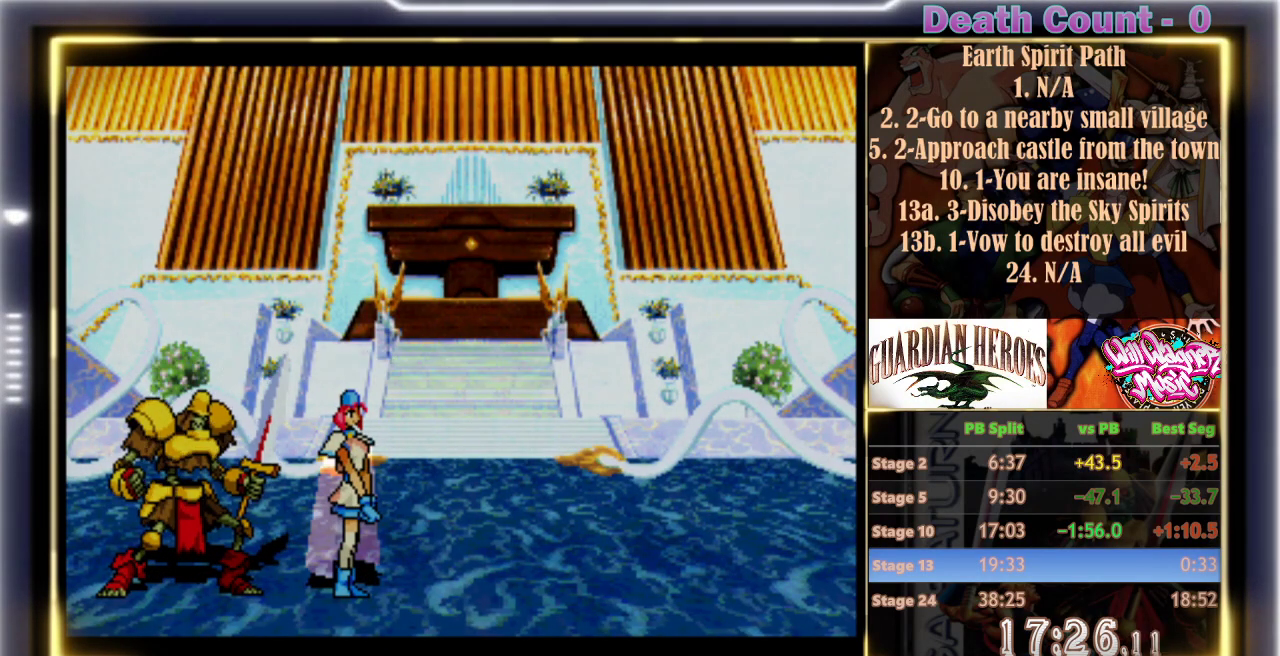
{"buttons": ["C", "R1"], "events": [[50, "C", "up"], [133, "C", "down"], [250, "C", "up"], [300, "C", "down"], [417, "C", "up"], [500, "C", "down"]]}
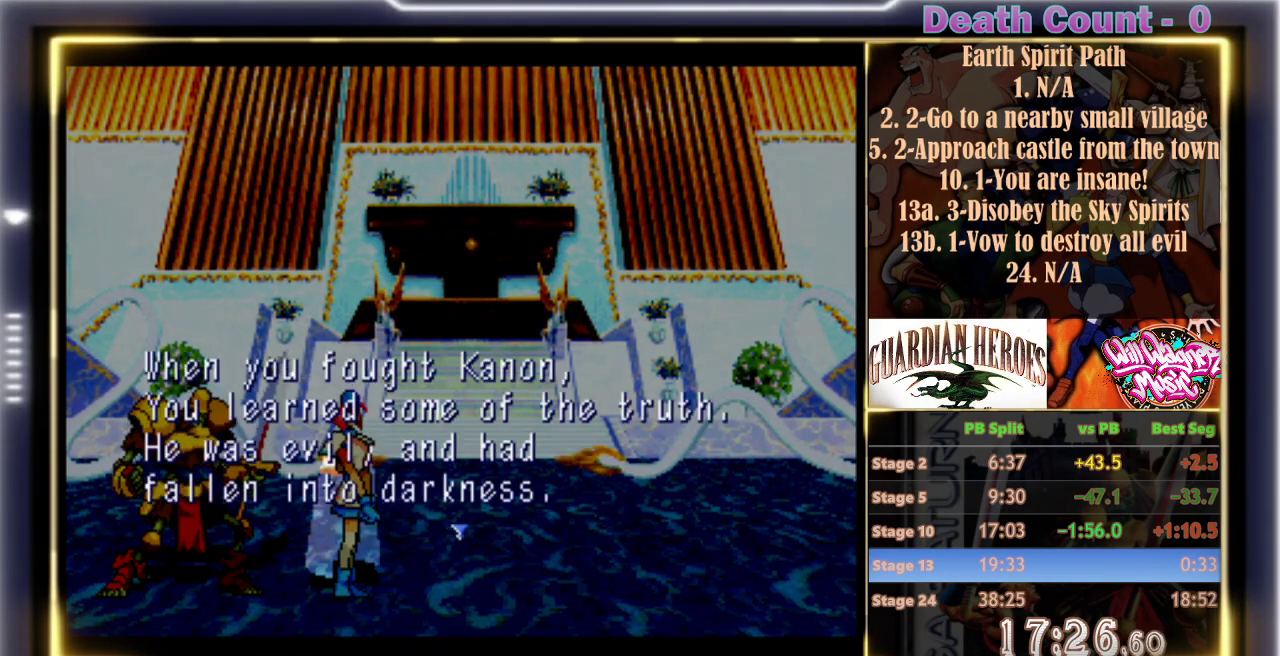
{"buttons": ["C", "R1"], "events": [[100, "C", "up"], [183, "C", "down"], [267, "C", "up"], [350, "C", "down"], [433, "C", "up"], [500, "C", "down"]]}
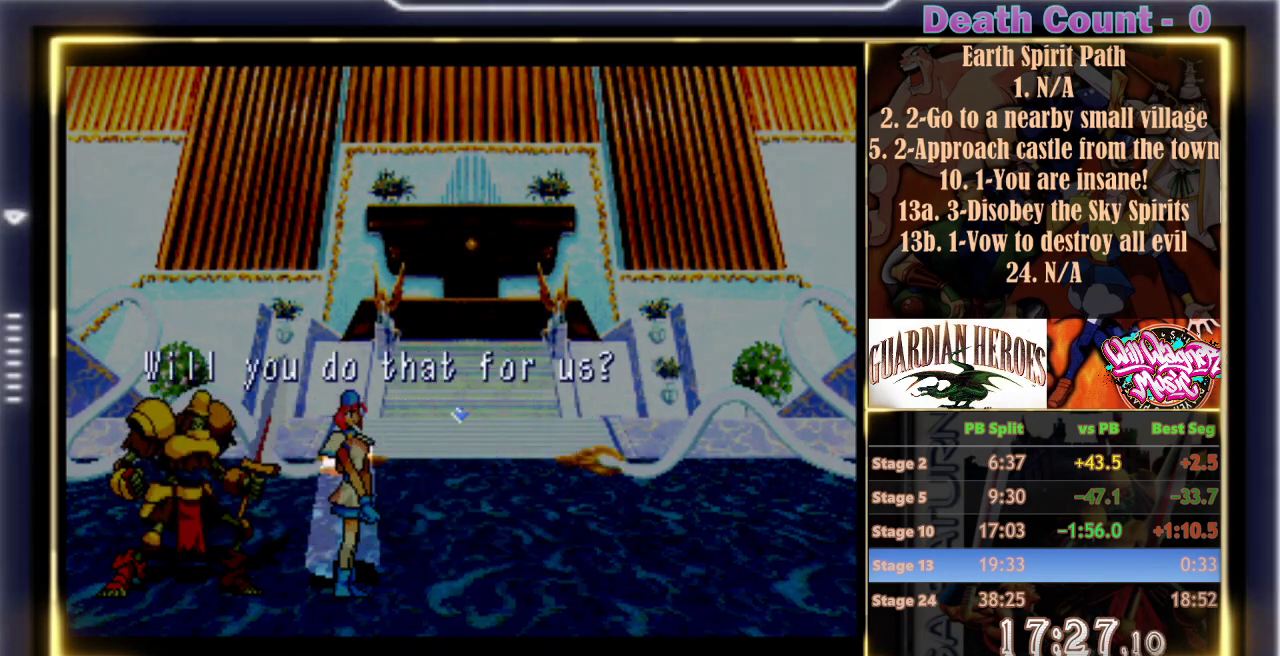
{"buttons": ["R1"], "events": [[100, "C", "up"], [167, "C", "down"], [267, "C", "up"]]}
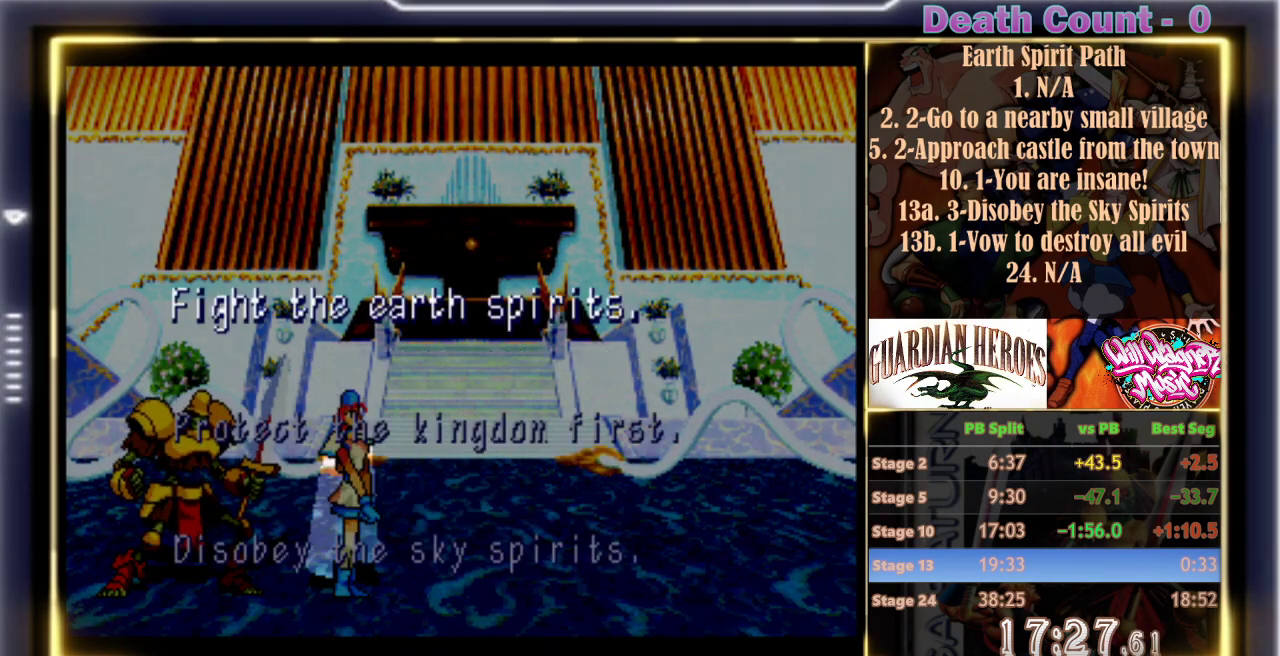
{"buttons": [], "events": [[150, "R1", "up"]]}
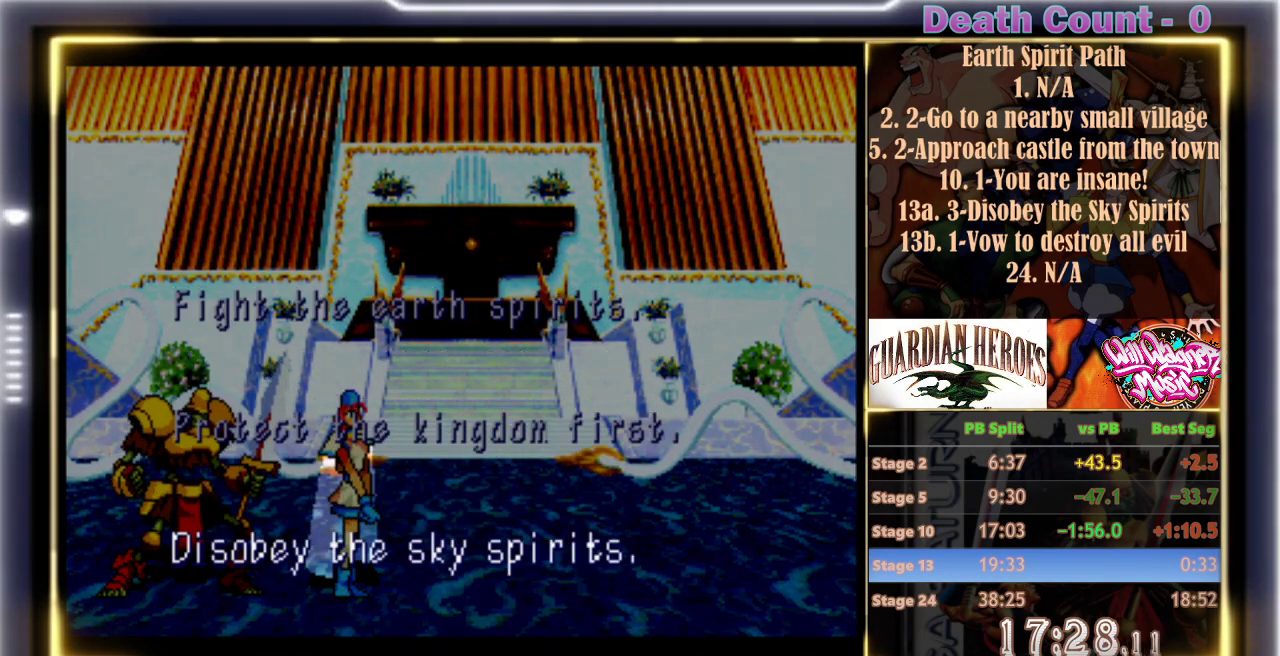
{"buttons": ["R1"], "events": [[33, "C", "down"], [133, "C", "up"], [233, "C", "down"], [300, "C", "up"], [400, "R1", "down"]]}
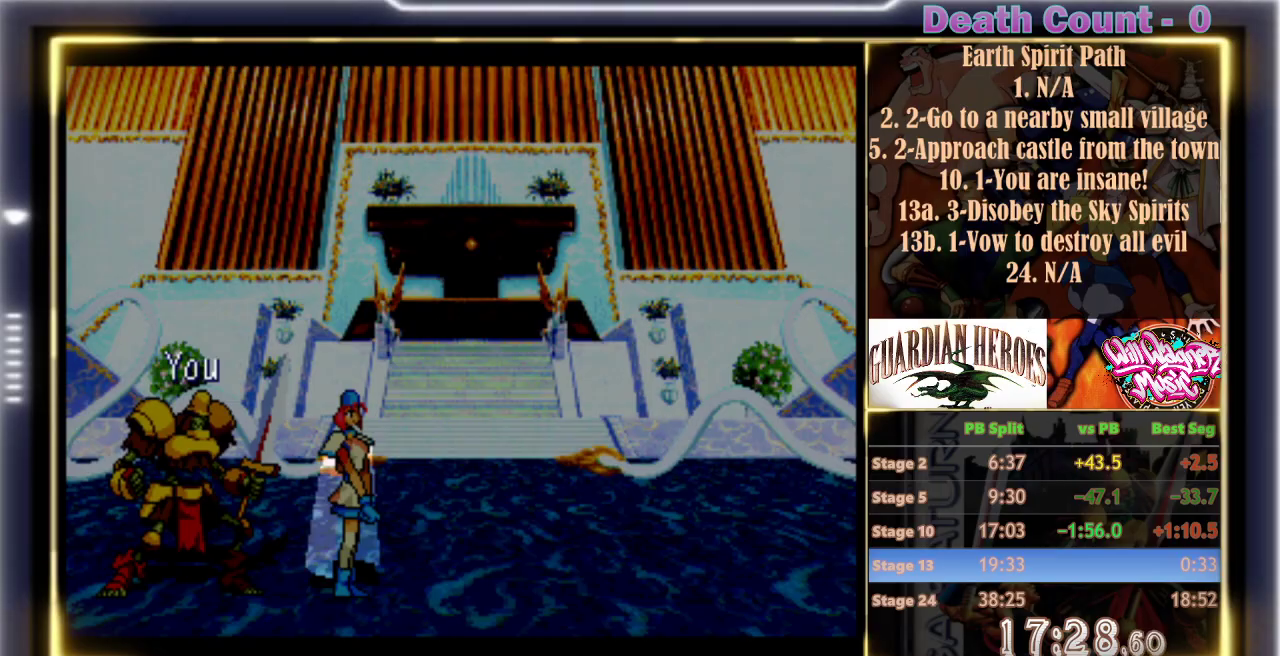
{"buttons": ["R1"], "events": [[17, "C", "down"], [133, "C", "up"], [217, "C", "down"], [300, "C", "up"], [383, "C", "down"], [483, "C", "up"]]}